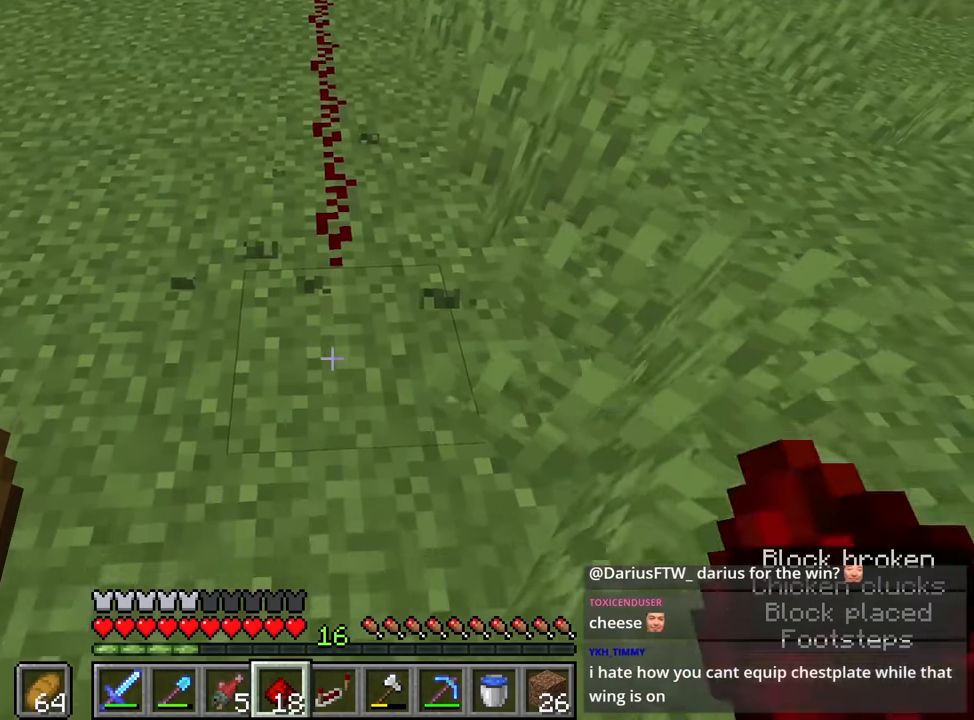
Gameplay with keyboard and mouse; each line is a JSON object with the keys and mouse buttons held at the frame after it. "events" lists presses ("down") and releases ("up") of "1", "2", "3", "4", "a", "c", "ctrl", "d", "e", "f", "q", "r", "s", "shift", "space", "tab", "w", "x", "z", "mouse_left", "mouse_middle", "mouse_right", "mouse_mb4", "mouse_mb5", "mouse_wheel_up" and "mouse_wheel_down" between this image and that frame as [ms after this image, input, new state], when the widget could be followed in between. "mouse_left", "mouse_middle", "mouse_right", "mouse_mb4", "mouse_mb5", "mouse_wheel_up", "mouse_wheel_down" = the "left", "middle", "right", "mb4", "mb5", "wheel_up", "wheel_down" buttons of the "mouse" list. No other keys are recorded. Fast repeated clicks can show as one long hold. Mouse movement is not recorded. Not read: caps_lock.
{"keys": ["s"], "mouse": [], "events": [[83, "mouse_right", "up"], [83, "s", "down"], [366, "mouse_right", "down"], [366, "s", "up"], [466, "mouse_right", "up"], [466, "s", "down"]]}
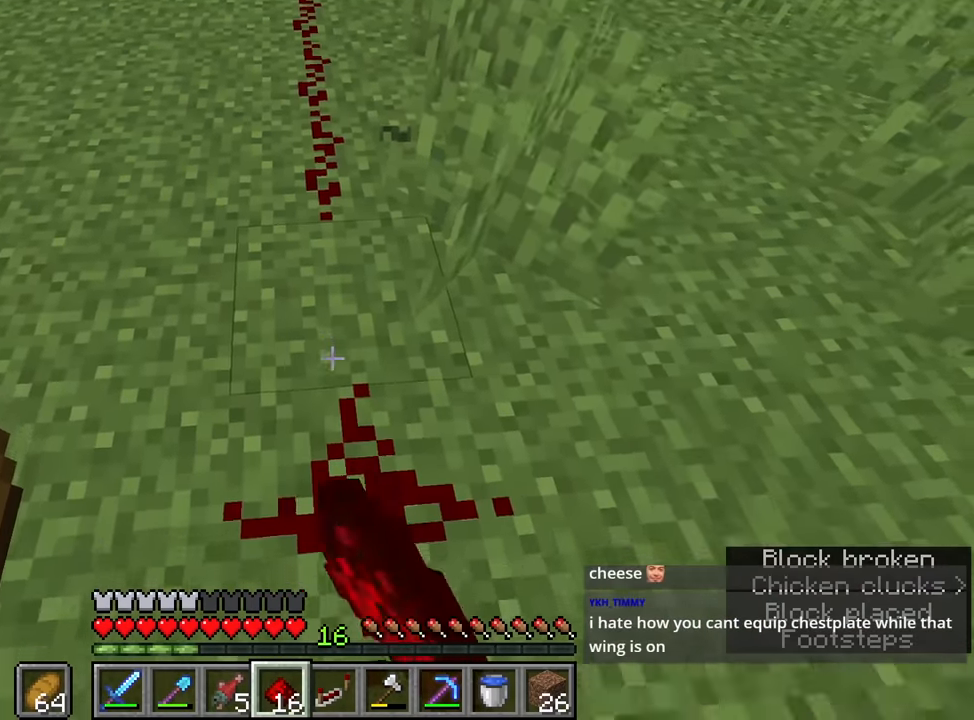
{"keys": [], "mouse": [], "events": [[100, "s", "up"]]}
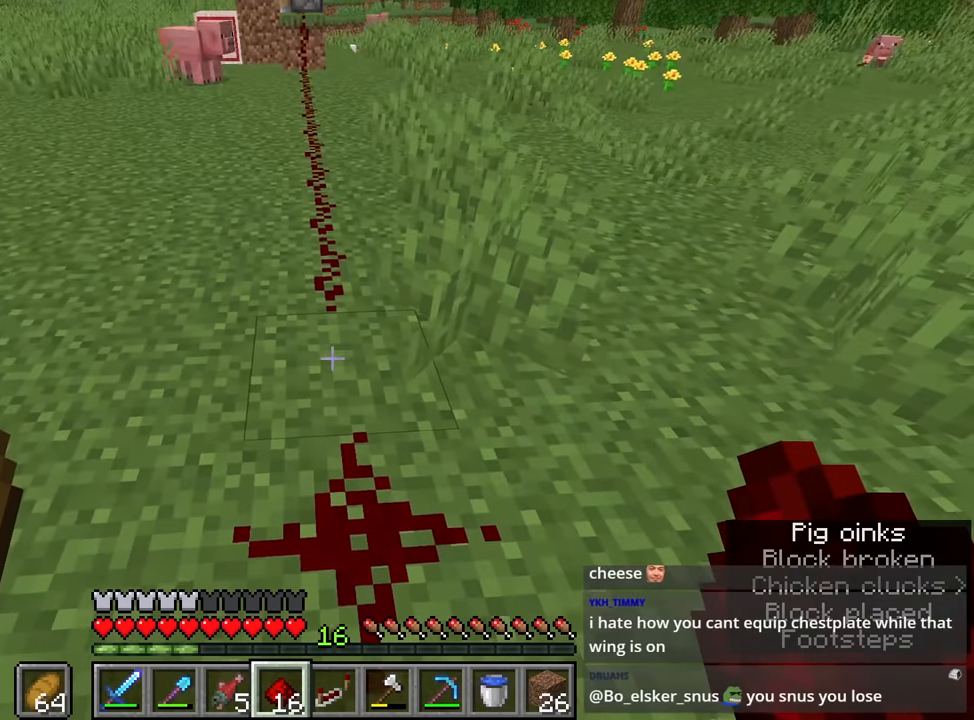
{"keys": [], "mouse": ["right"], "events": [[66, "mouse_right", "down"], [166, "mouse_right", "up"], [166, "s", "down"], [450, "s", "up"], [483, "mouse_right", "down"]]}
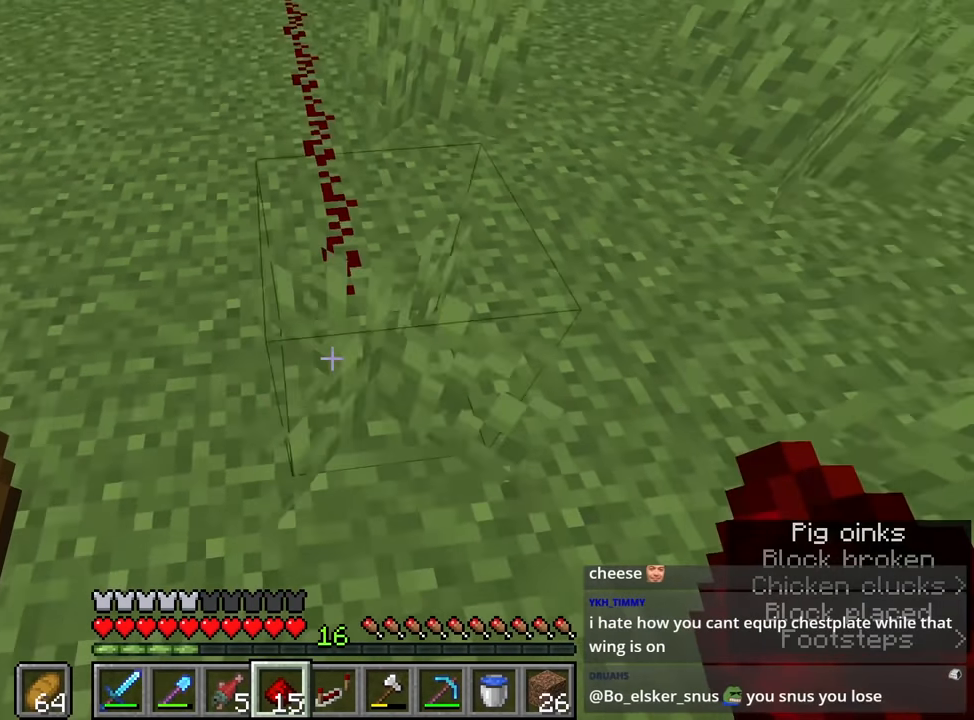
{"keys": ["s"], "mouse": [], "events": [[83, "mouse_right", "up"], [416, "s", "down"]]}
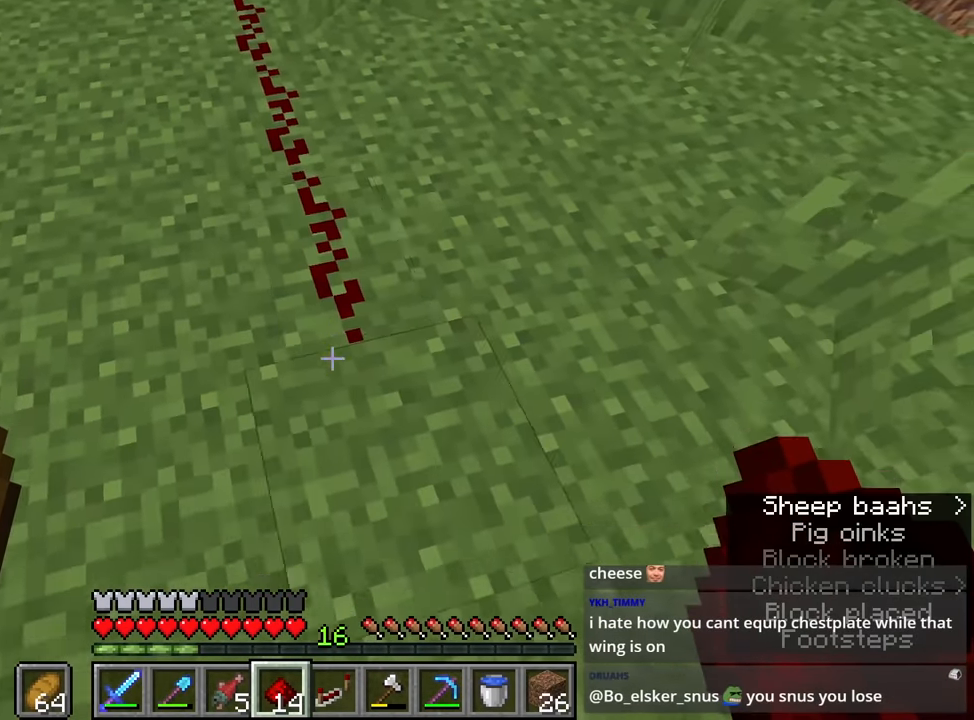
{"keys": [], "mouse": [], "events": [[100, "s", "up"], [200, "mouse_right", "down"], [300, "mouse_right", "up"]]}
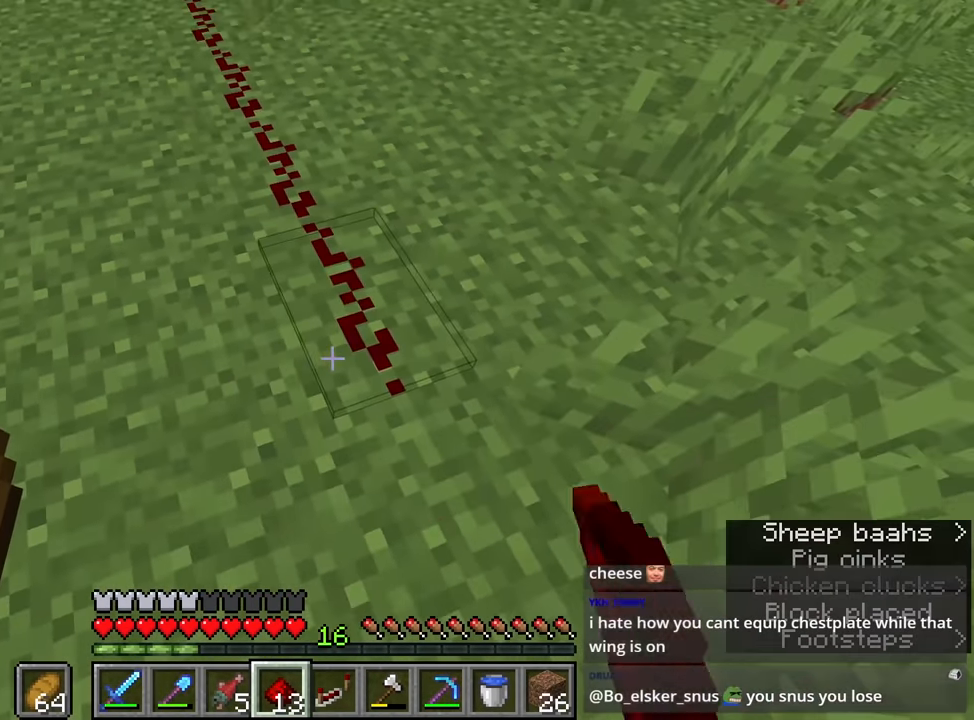
{"keys": ["d"], "mouse": [], "events": [[200, "mouse_left", "down"], [250, "mouse_left", "up"], [434, "d", "down"]]}
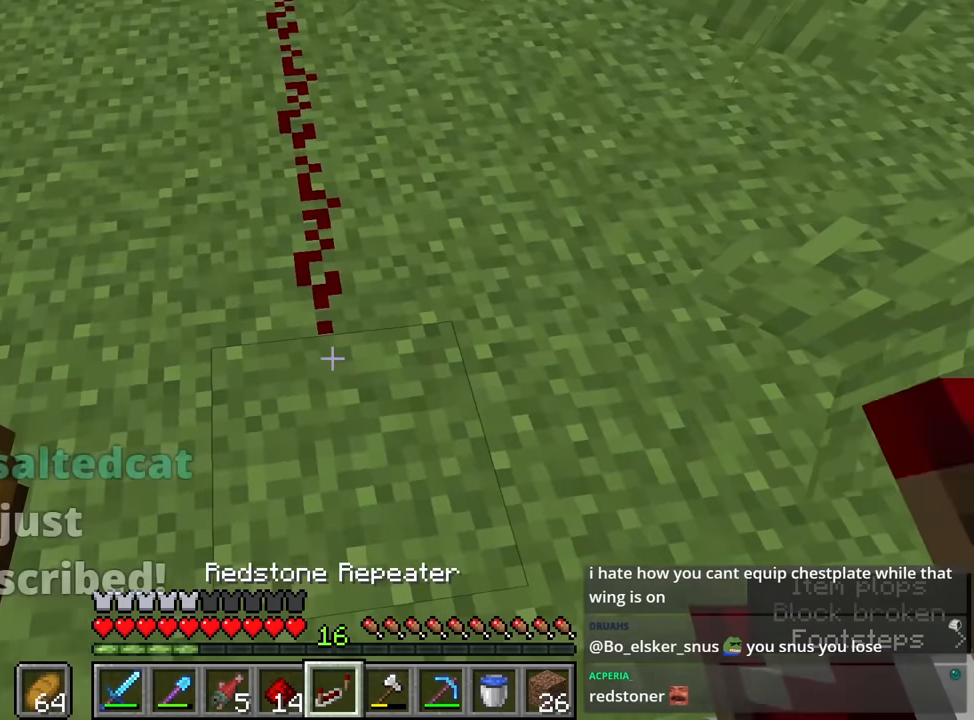
{"keys": [], "mouse": ["right"], "events": [[17, "d", "up"], [67, "s", "down"], [117, "mouse_right", "down"], [200, "mouse_right", "up"], [350, "s", "up"], [484, "mouse_right", "down"]]}
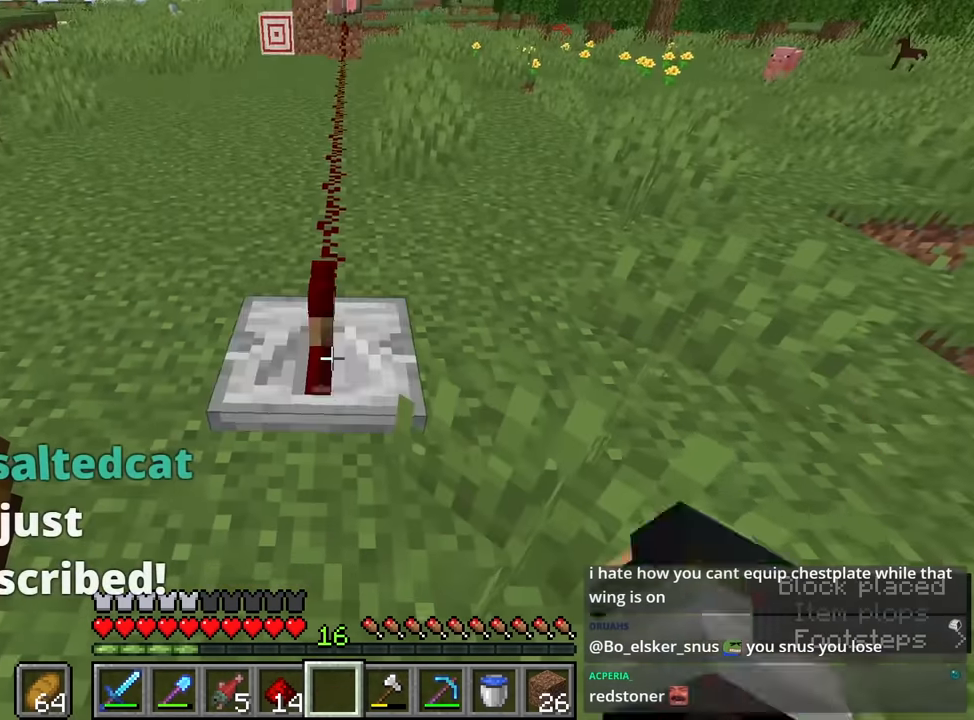
{"keys": [], "mouse": ["left"], "events": [[84, "mouse_right", "up"], [367, "s", "down"], [417, "mouse_left", "down"], [467, "s", "up"]]}
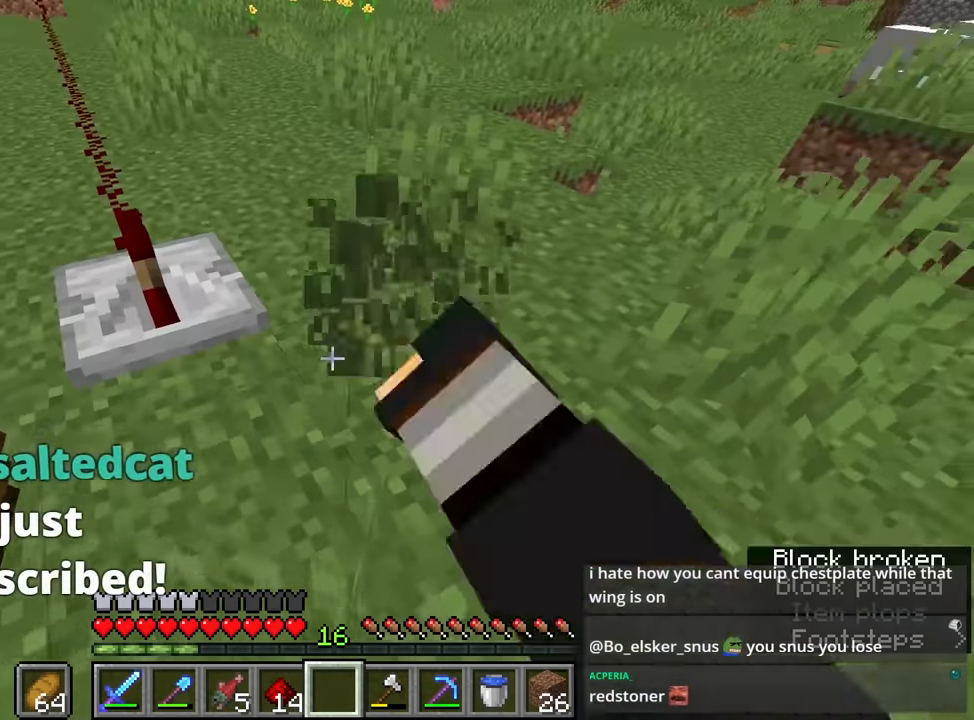
{"keys": [], "mouse": [], "events": [[17, "mouse_left", "up"], [150, "2", "down"], [250, "2", "up"], [384, "mouse_right", "down"], [400, "mouse_right", "up"]]}
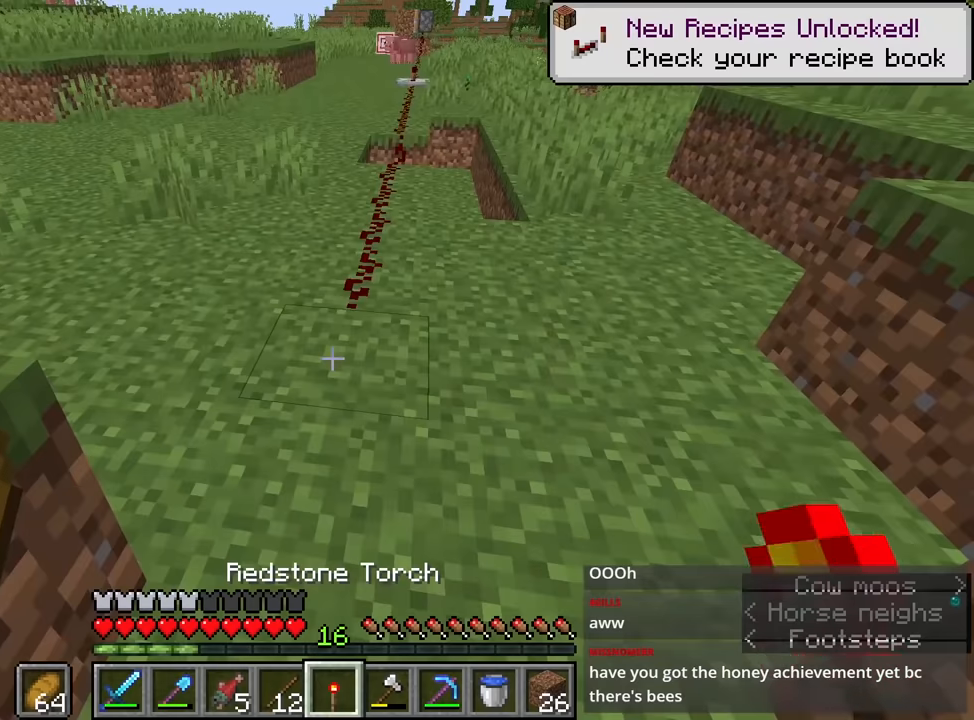
{"keys": [], "mouse": [], "events": [[84, "mouse_right", "down"], [217, "mouse_right", "up"]]}
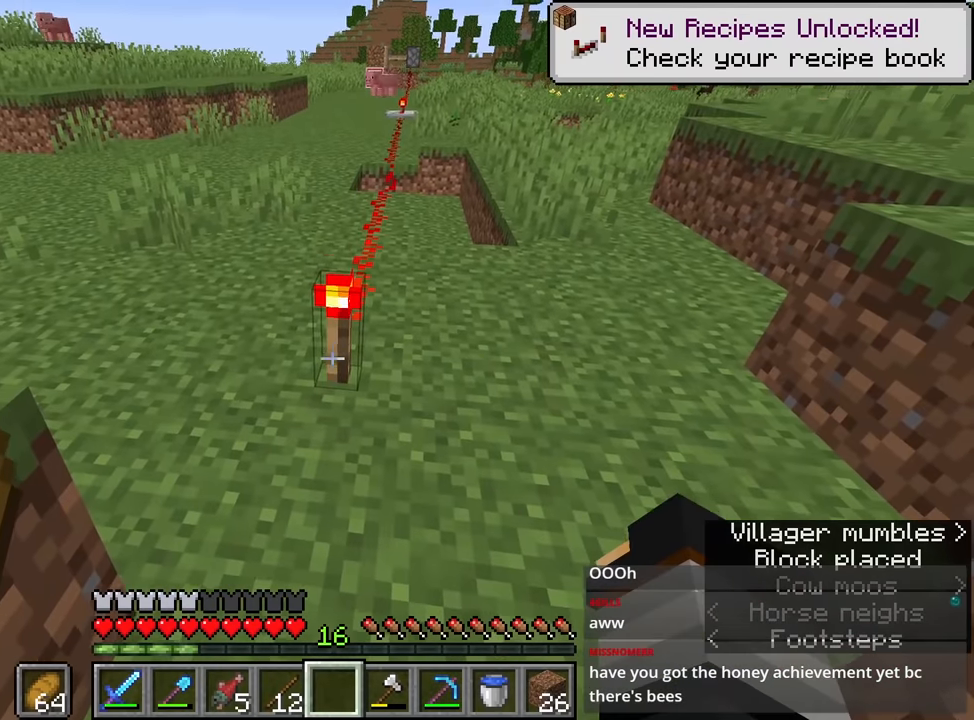
{"keys": ["shift", "w"], "mouse": [], "events": [[417, "w", "down"], [500, "shift", "down"]]}
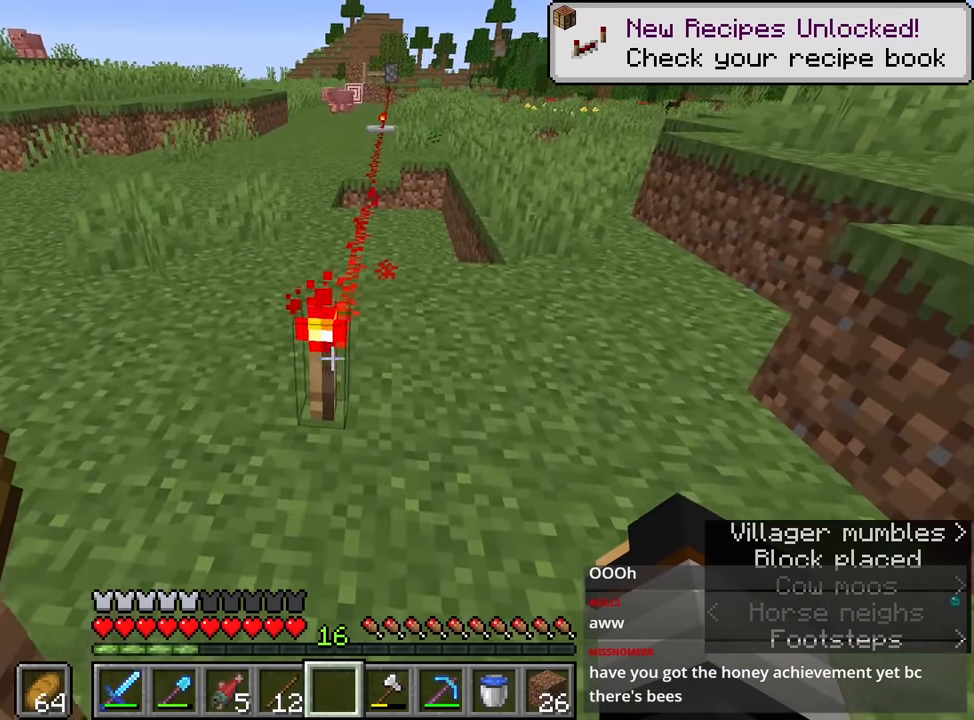
{"keys": ["e", "w"], "mouse": [], "events": [[150, "space", "down"], [450, "e", "down"], [450, "shift", "up"], [450, "space", "up"]]}
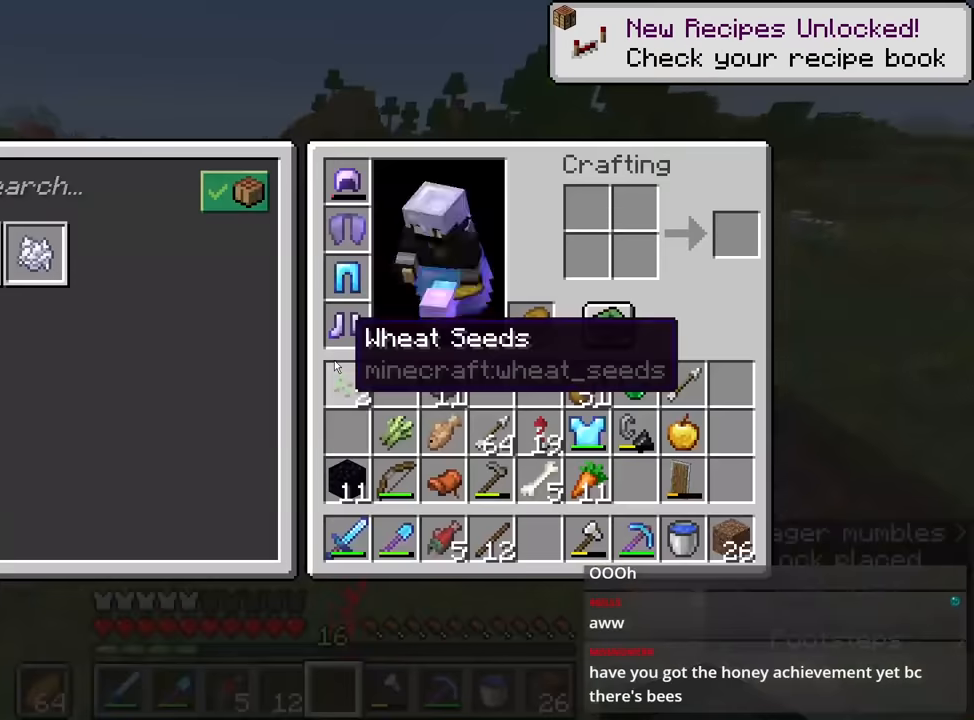
{"keys": ["e"], "mouse": [], "events": [[50, "e", "up"], [50, "w", "up"], [467, "e", "down"]]}
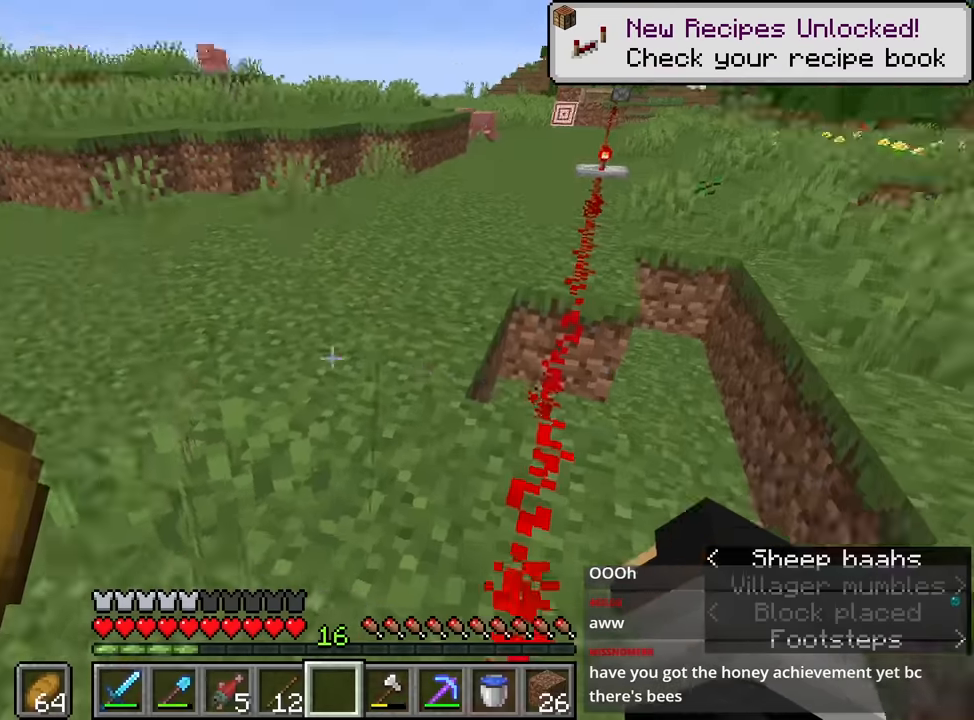
{"keys": ["e"], "mouse": [], "events": [[17, "e", "up"], [67, "a", "down"], [67, "shift", "down"], [67, "w", "down"], [200, "a", "up"], [384, "shift", "up"], [434, "e", "down"], [484, "w", "up"]]}
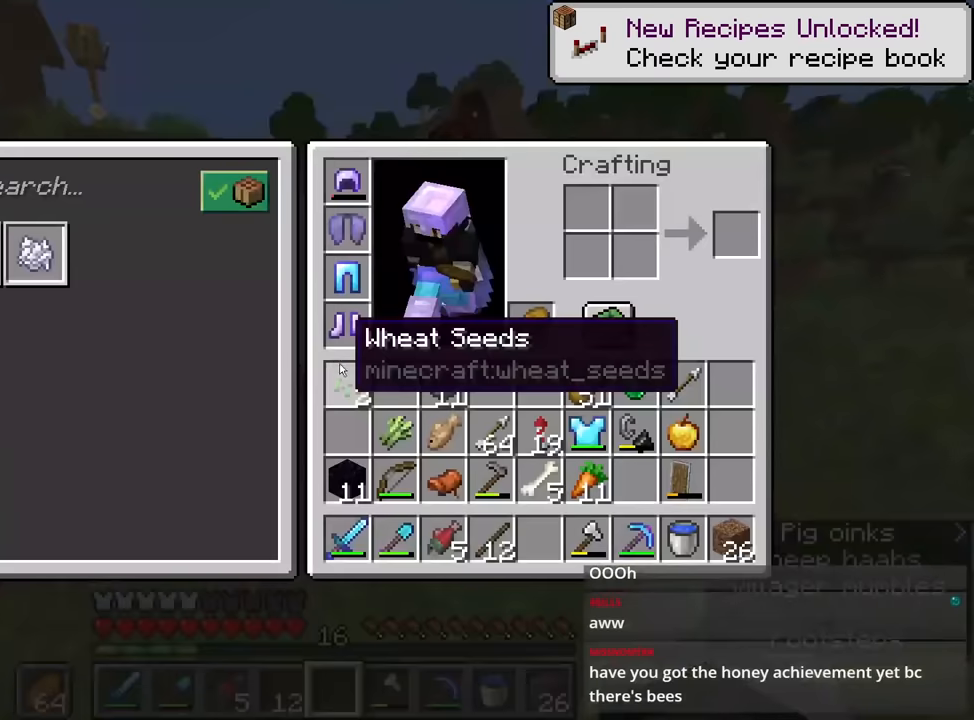
{"keys": [], "mouse": [], "events": [[17, "e", "up"], [350, "1", "down"], [417, "1", "up"]]}
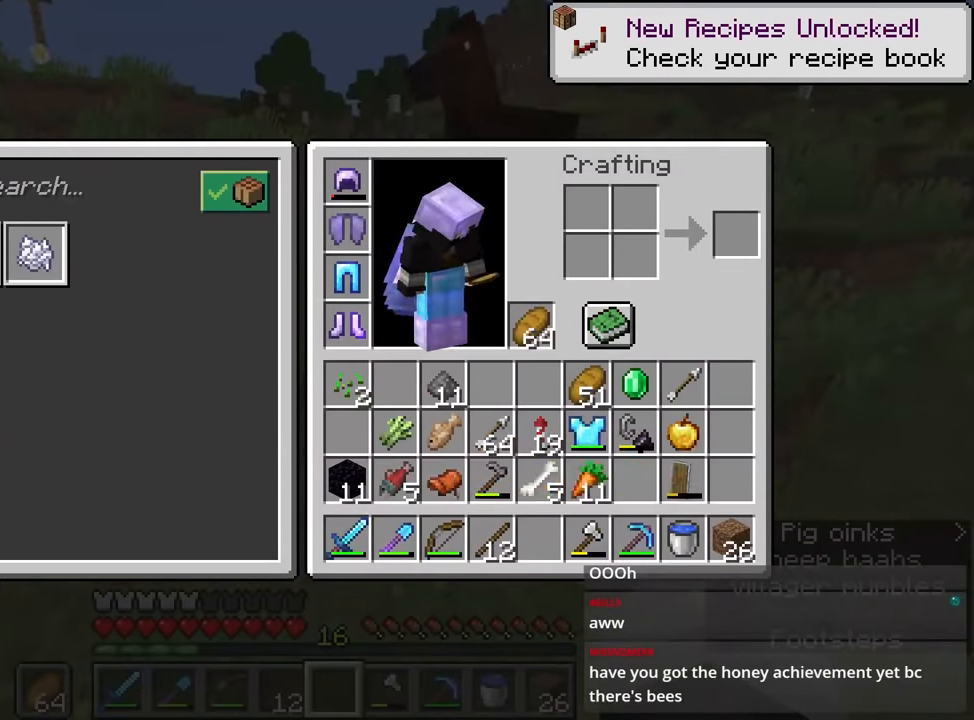
{"keys": ["shift", "w"], "mouse": [], "events": [[50, "e", "down"], [134, "e", "up"], [134, "shift", "down"], [134, "w", "down"]]}
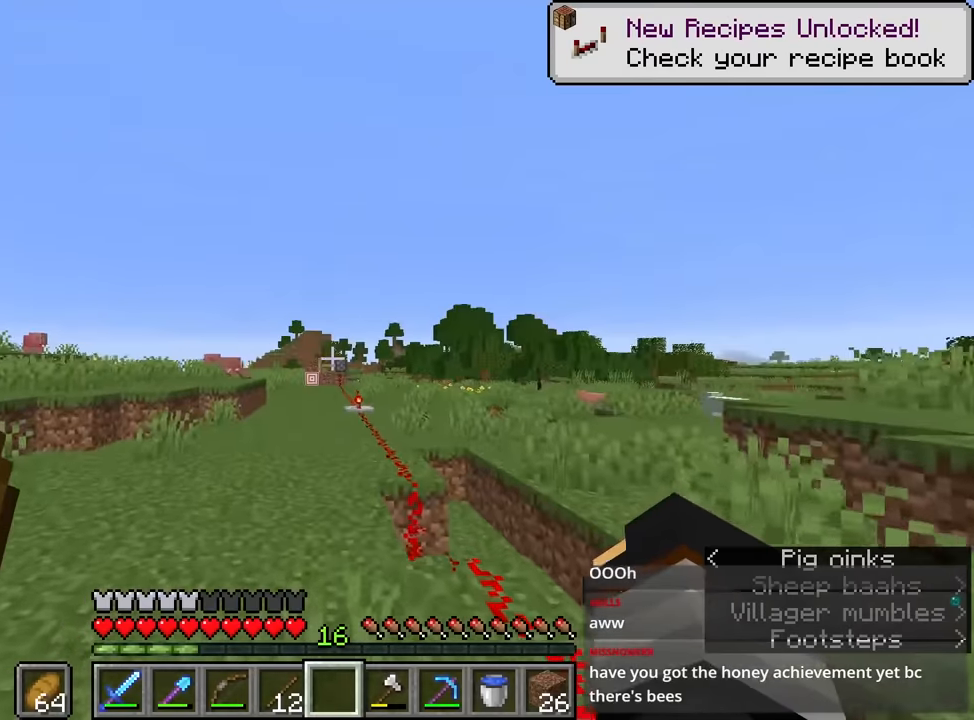
{"keys": ["ctrl"], "mouse": [], "events": [[67, "space", "down"], [100, "ctrl", "down"], [100, "mouse_right", "down"], [100, "shift", "up"], [100, "space", "up"], [100, "w", "up"], [117, "mouse_right", "up"], [200, "mouse_right", "down"], [450, "mouse_right", "up"]]}
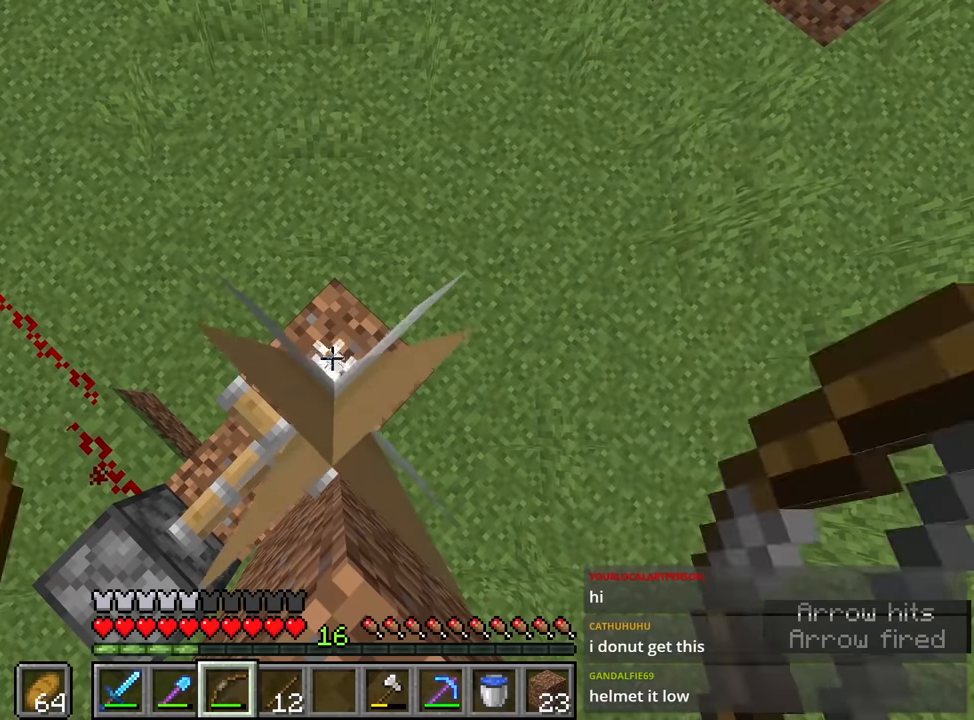
{"keys": ["ctrl"], "mouse": [], "events": [[33, "mouse_right", "down"], [217, "mouse_right", "up"], [267, "mouse_right", "down"], [450, "mouse_right", "up"]]}
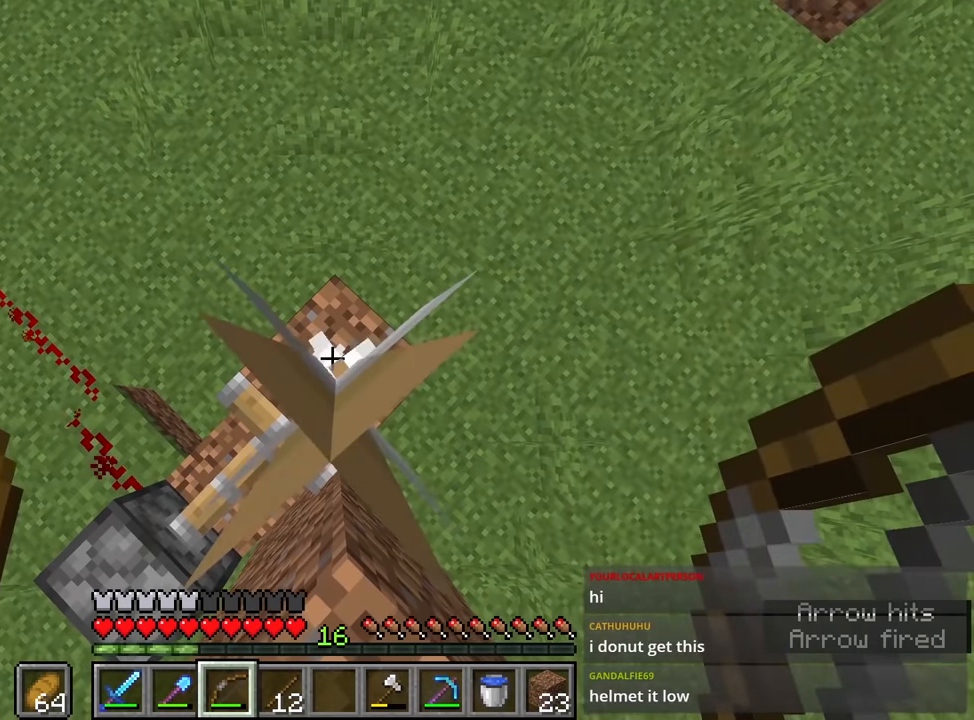
{"keys": ["ctrl"], "mouse": ["right"], "events": [[50, "mouse_right", "down"], [233, "mouse_right", "up"], [367, "mouse_right", "down"]]}
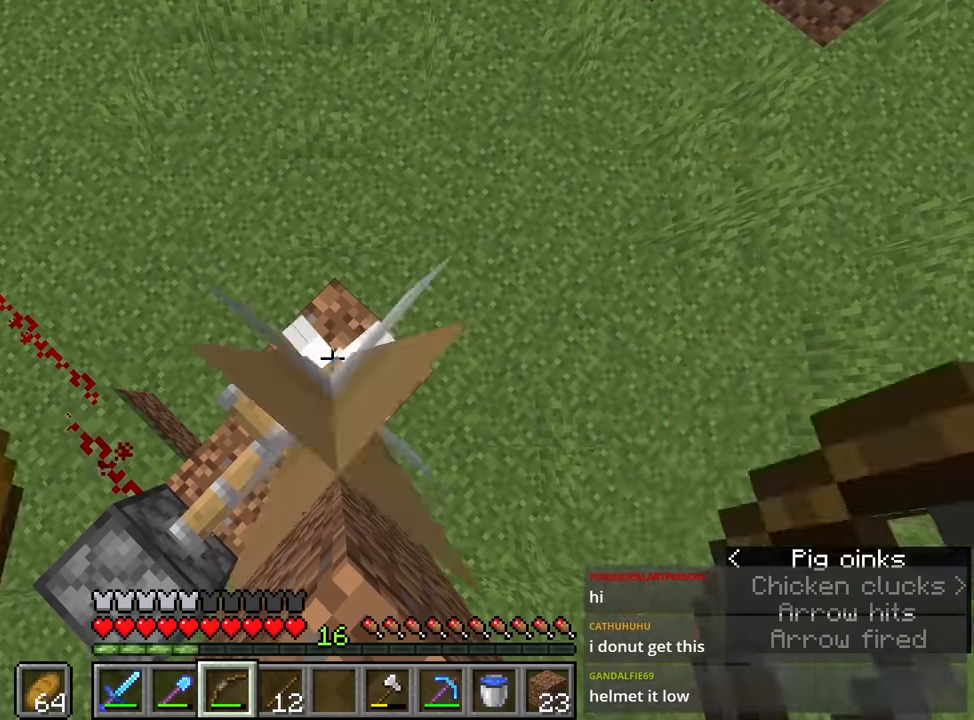
{"keys": ["ctrl"], "mouse": ["right"], "events": [[17, "mouse_right", "up"], [50, "mouse_right", "down"], [250, "mouse_right", "up"], [350, "mouse_right", "down"]]}
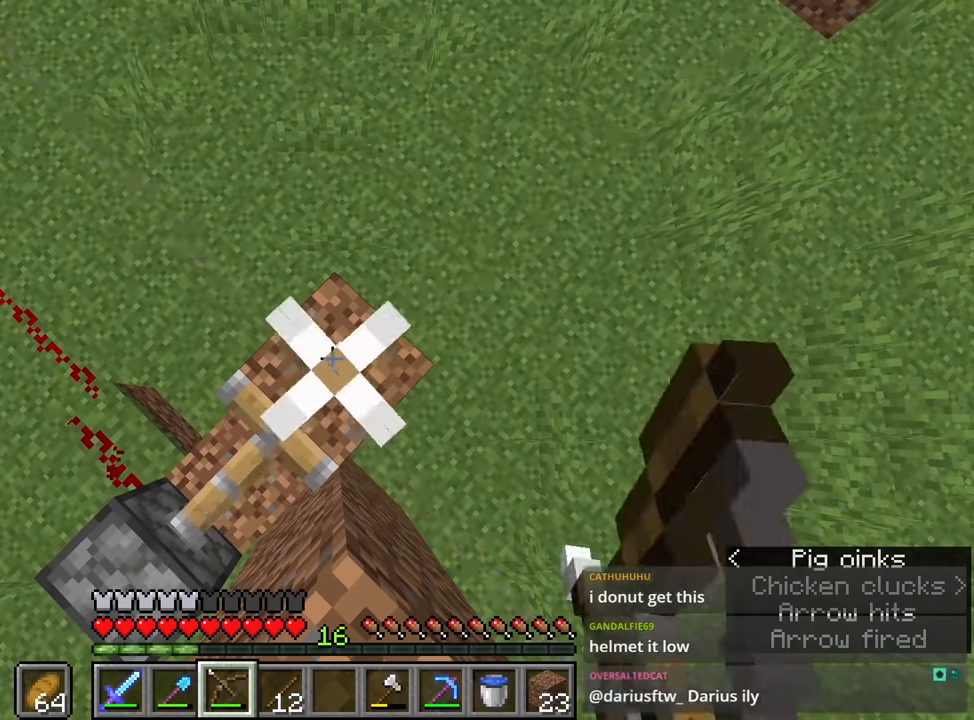
{"keys": ["ctrl"], "mouse": [], "events": [[33, "mouse_right", "up"], [183, "mouse_right", "down"], [267, "mouse_right", "up"], [367, "mouse_right", "down"], [450, "mouse_right", "up"]]}
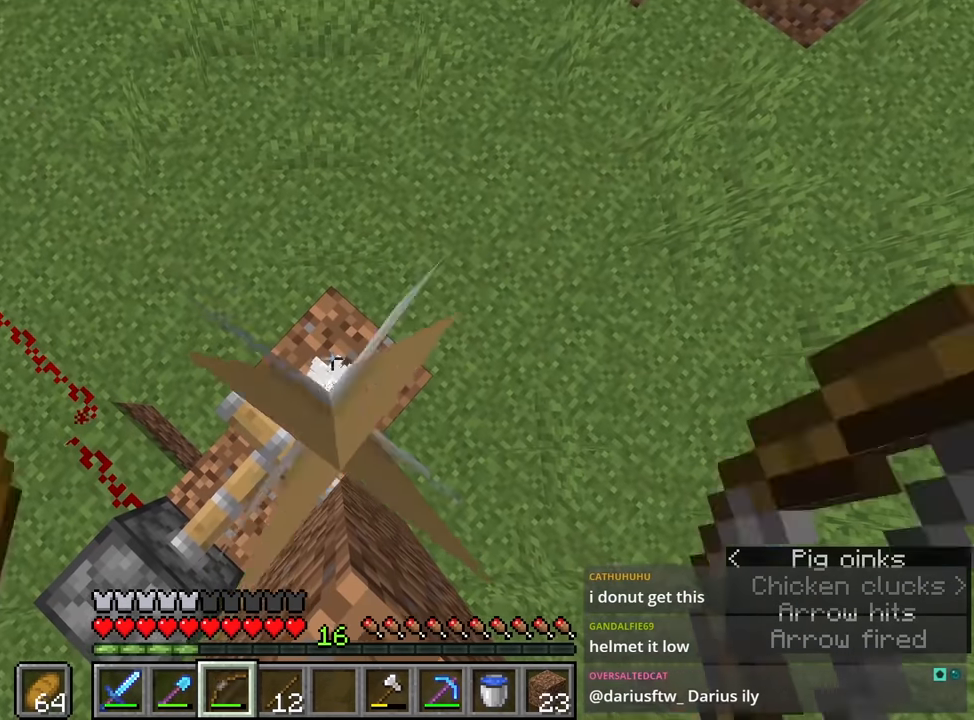
{"keys": ["a", "ctrl", "w"], "mouse": [], "events": [[50, "mouse_right", "down"], [233, "mouse_right", "up"], [250, "a", "down"], [250, "ctrl", "up"], [300, "ctrl", "down"], [350, "w", "down"]]}
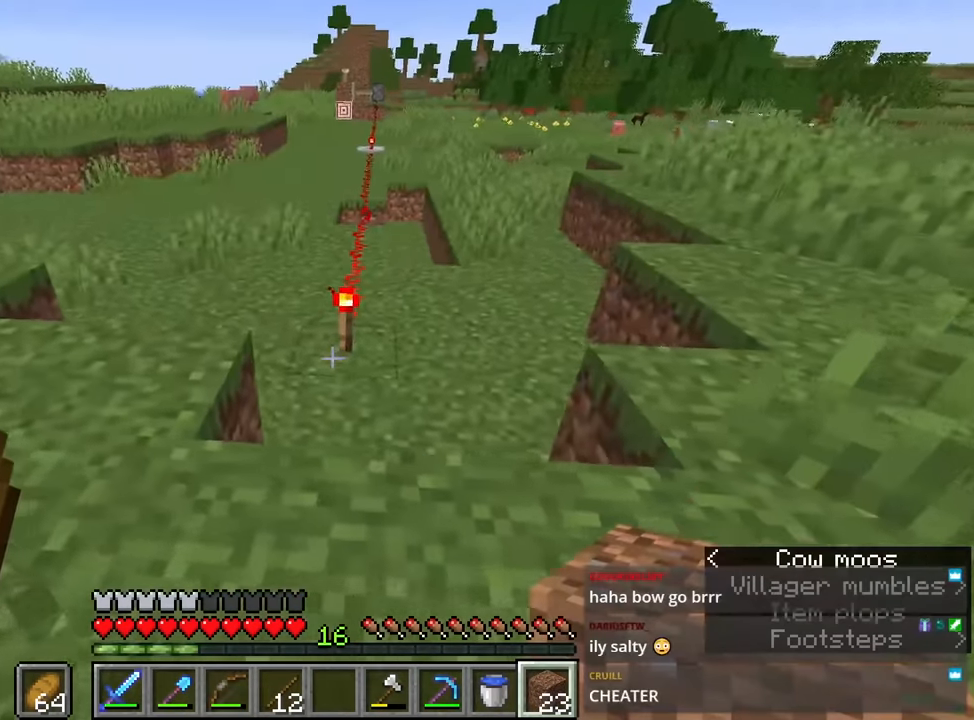
{"keys": ["s"], "mouse": [], "events": [[33, "a", "up"], [133, "w", "up"], [317, "mouse_left", "down"], [367, "mouse_left", "up"], [367, "s", "down"], [417, "ctrl", "up"]]}
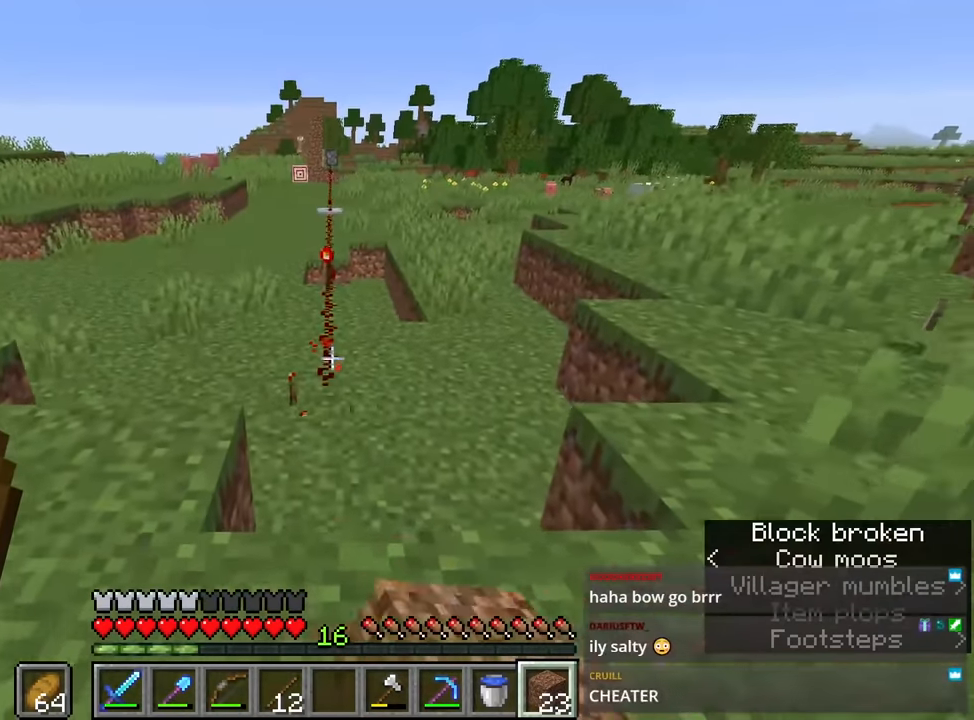
{"keys": [], "mouse": [], "events": [[100, "s", "up"]]}
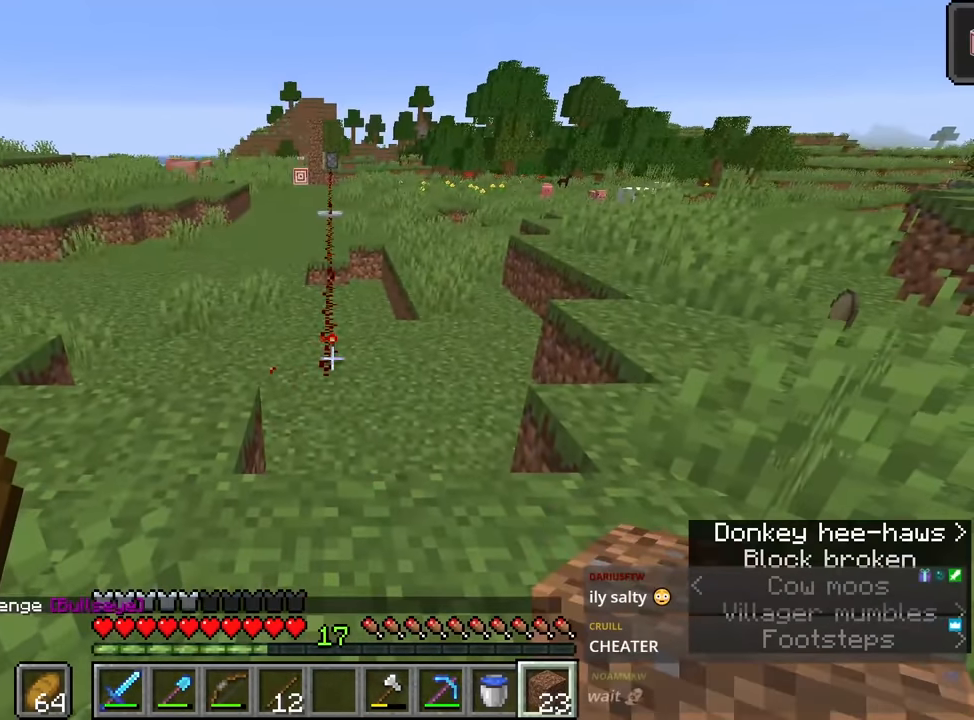
{"keys": ["shift", "w"], "mouse": [], "events": [[400, "w", "down"], [483, "shift", "down"]]}